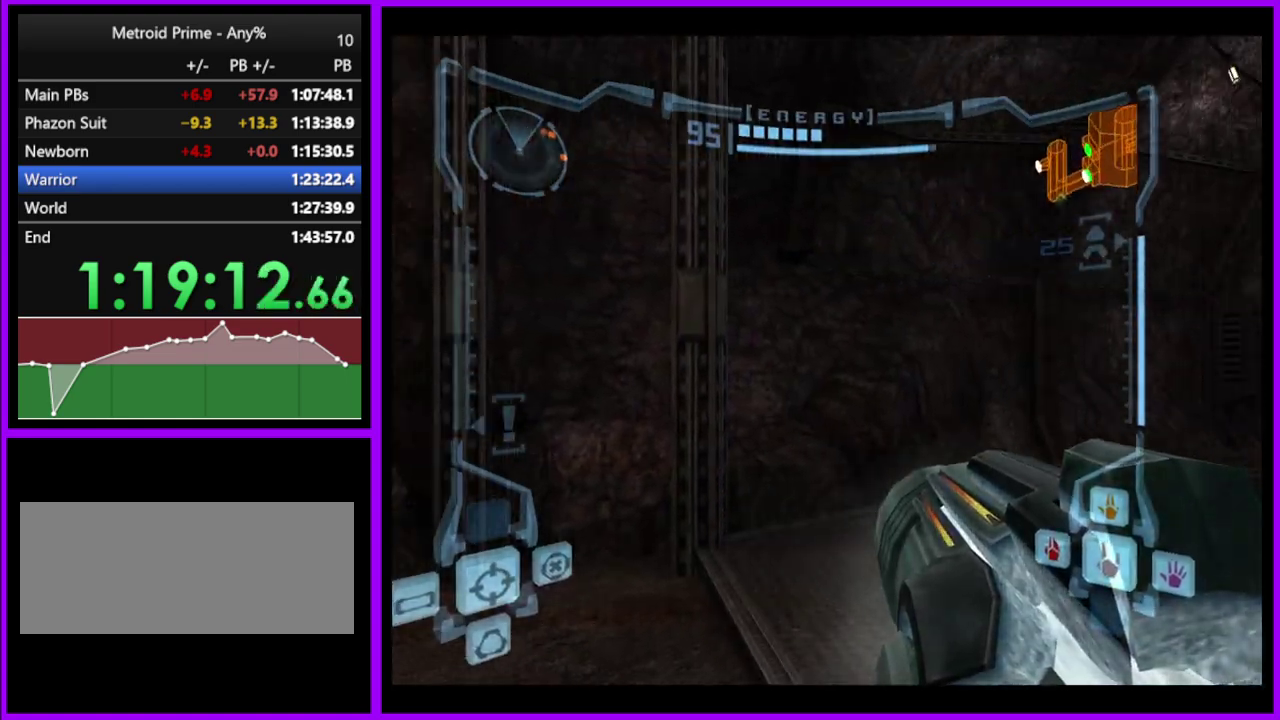
Gameplay with a controller (Nintendo layout); each line is a JSON object with the inputs held at the frame after it. "events" lists button and stick changes between this image and that frame as [ms after this image, input, new state], when the widget could be followed in between. Not read: L2 L3 R3 left_stick right_stick.
{"buttons": ["L1"], "events": [[300, "L1", "down"], [333, "B", "down"], [467, "B", "up"]]}
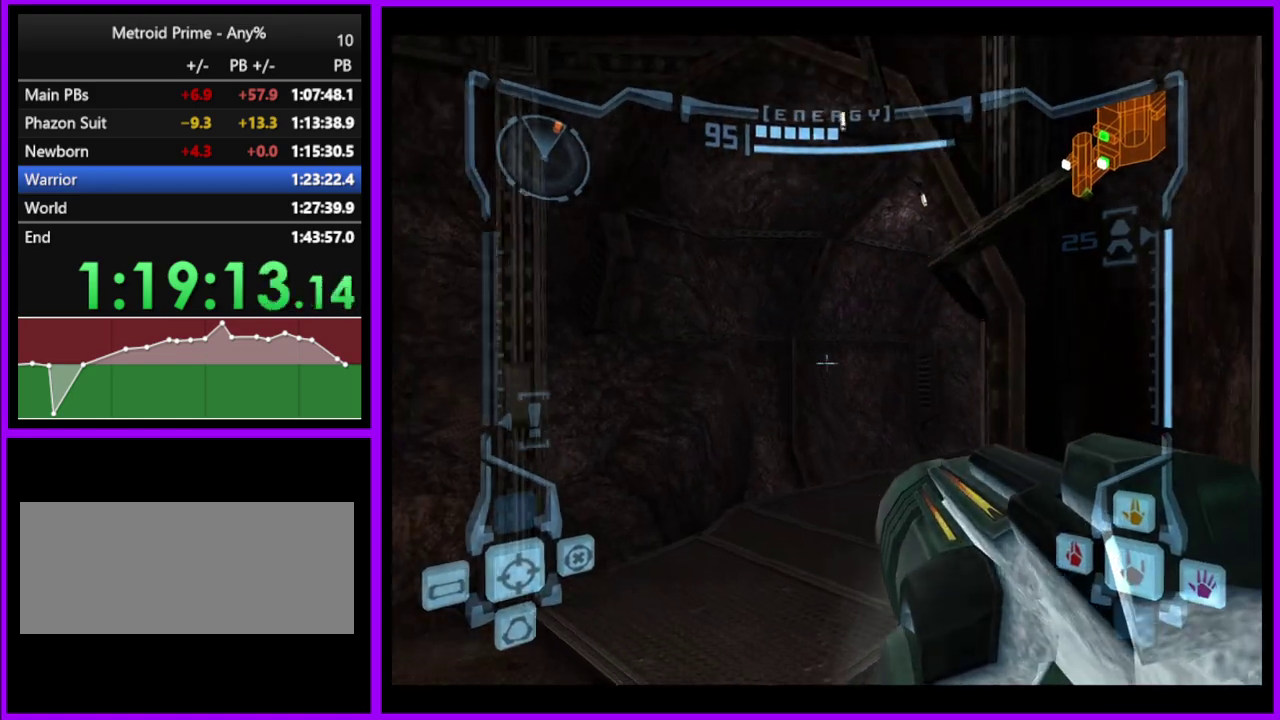
{"buttons": ["B", "L1"], "events": [[467, "B", "down"]]}
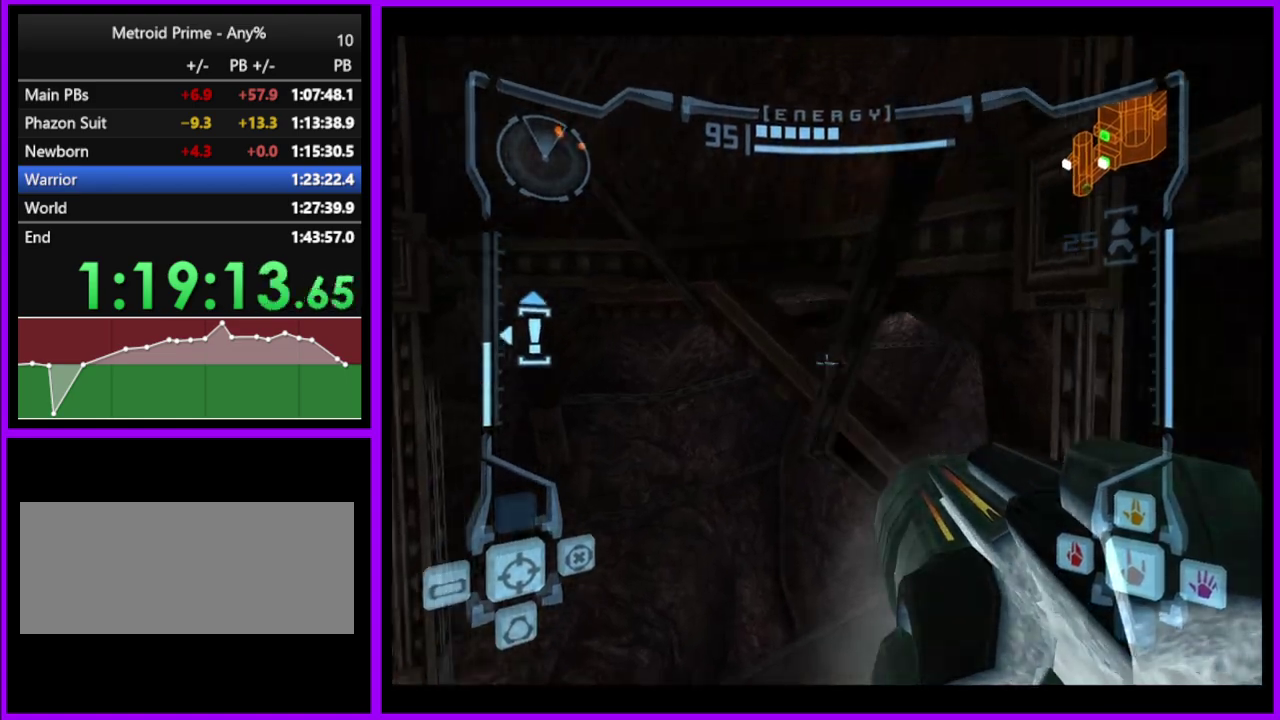
{"buttons": ["L1"], "events": [[117, "B", "up"]]}
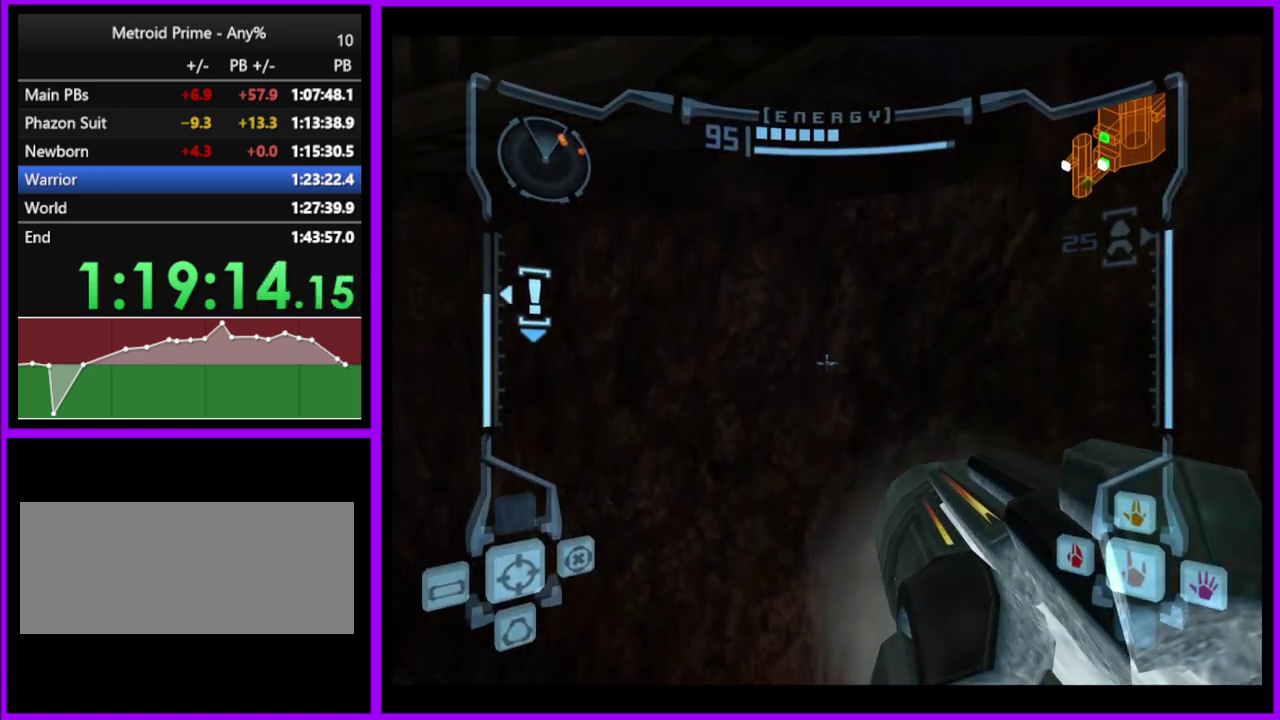
{"buttons": ["L1"], "events": []}
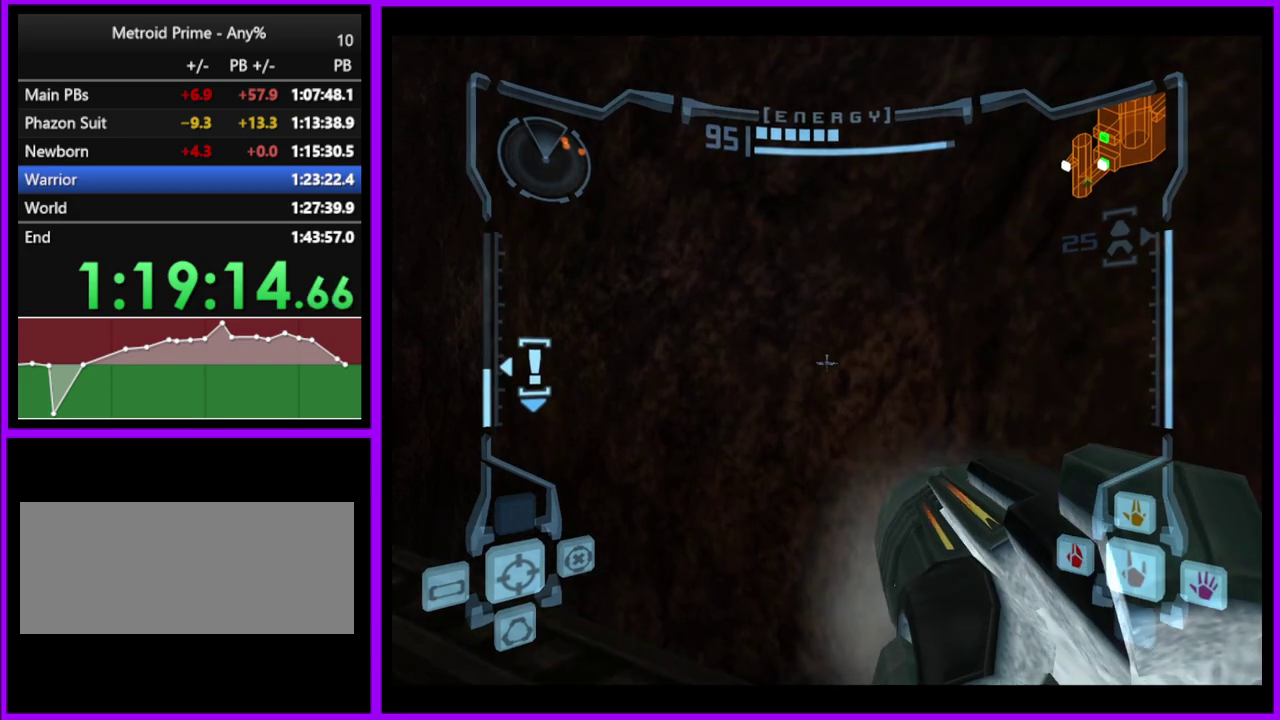
{"buttons": ["R1"], "events": [[17, "L1", "up"], [100, "R1", "down"]]}
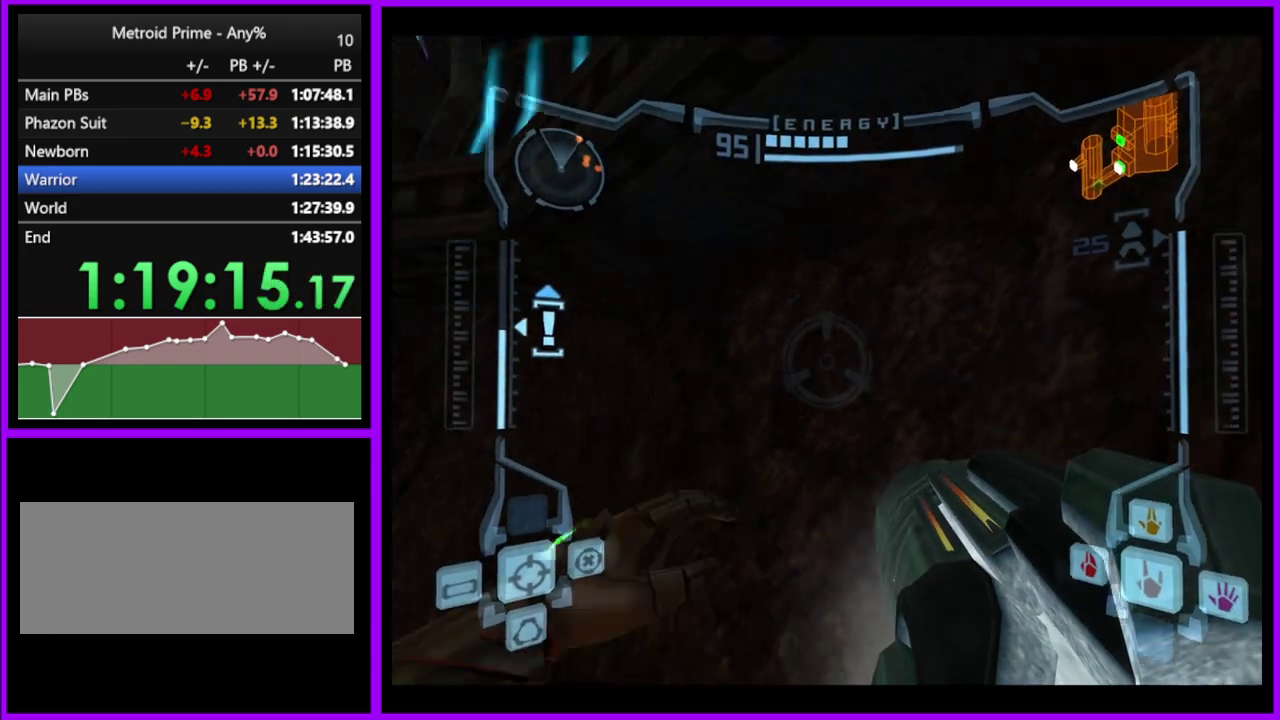
{"buttons": ["L1"], "events": [[317, "L1", "down"], [317, "R1", "up"]]}
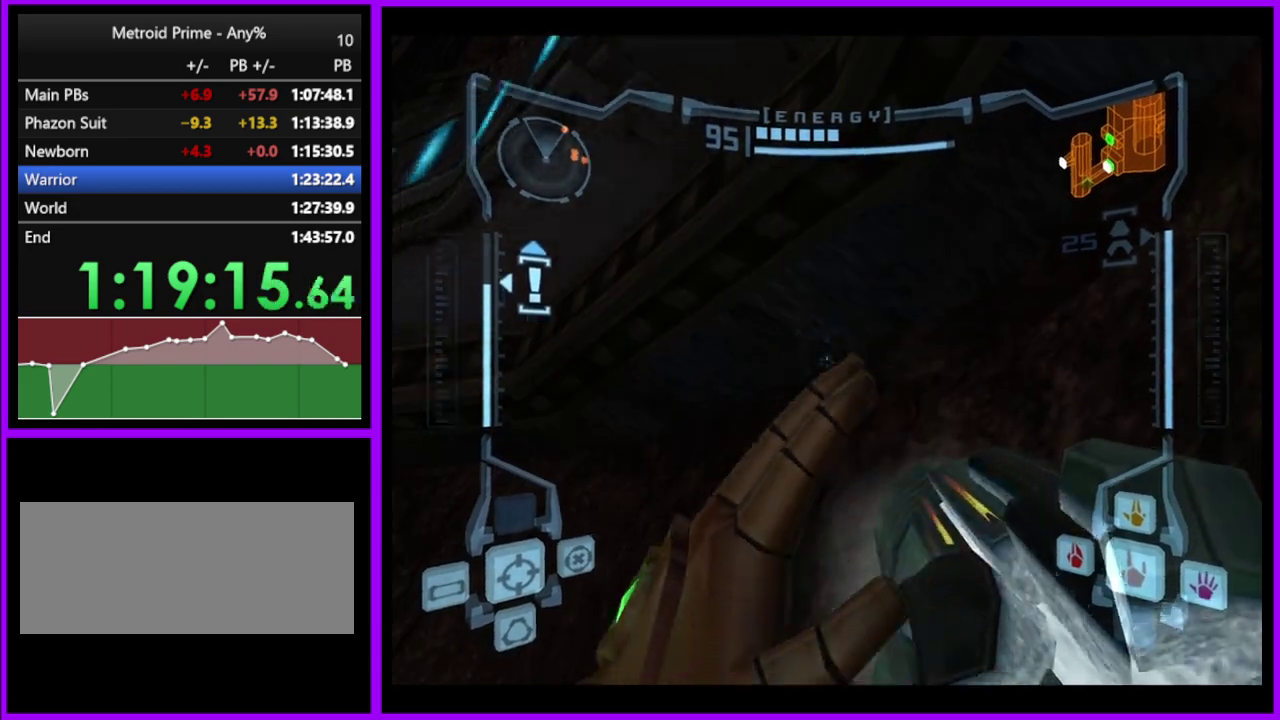
{"buttons": ["L1"], "events": [[83, "B", "down"], [183, "B", "up"]]}
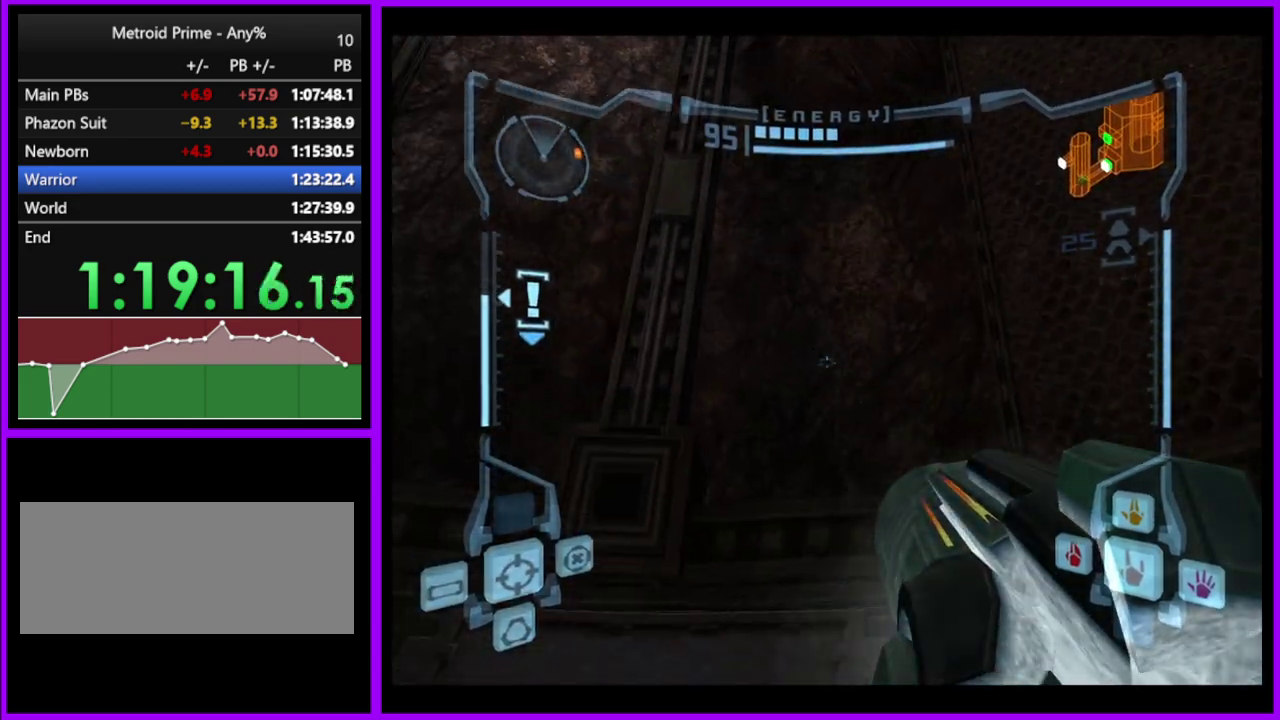
{"buttons": ["L1"], "events": [[183, "B", "down"], [400, "B", "up"]]}
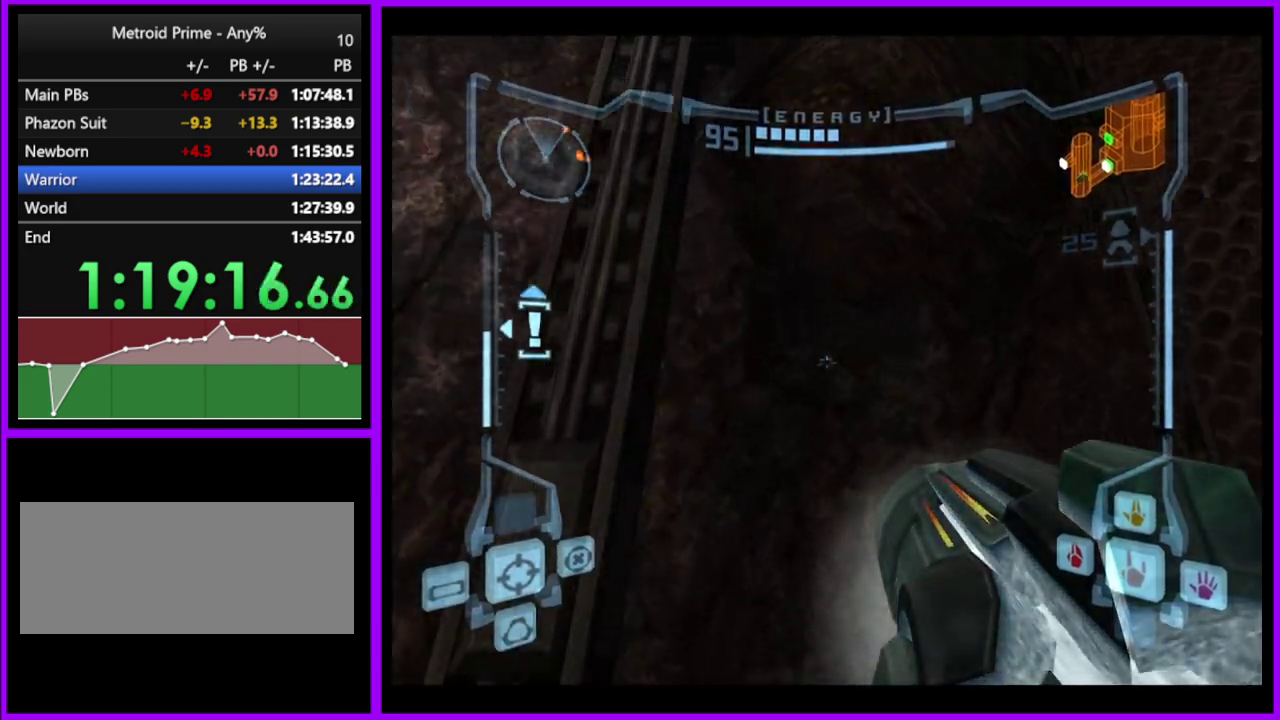
{"buttons": ["L1"], "events": []}
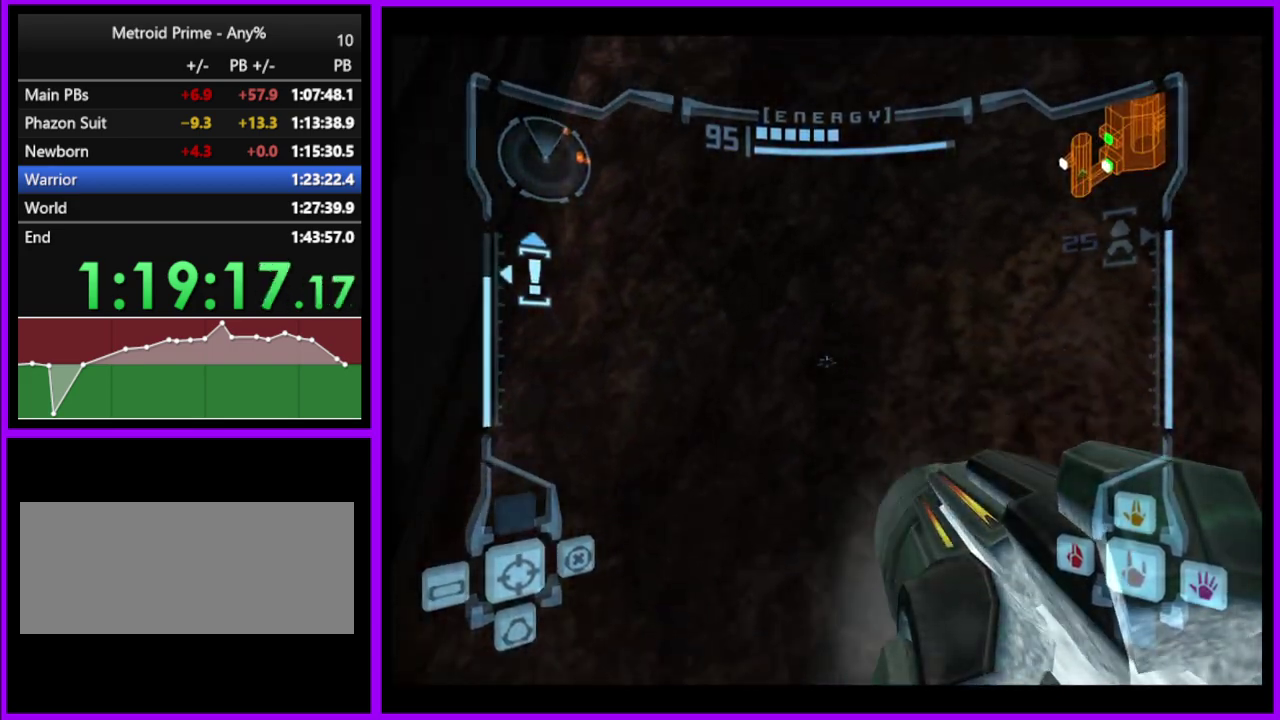
{"buttons": ["L1"], "events": [[233, "B", "down"], [350, "B", "up"]]}
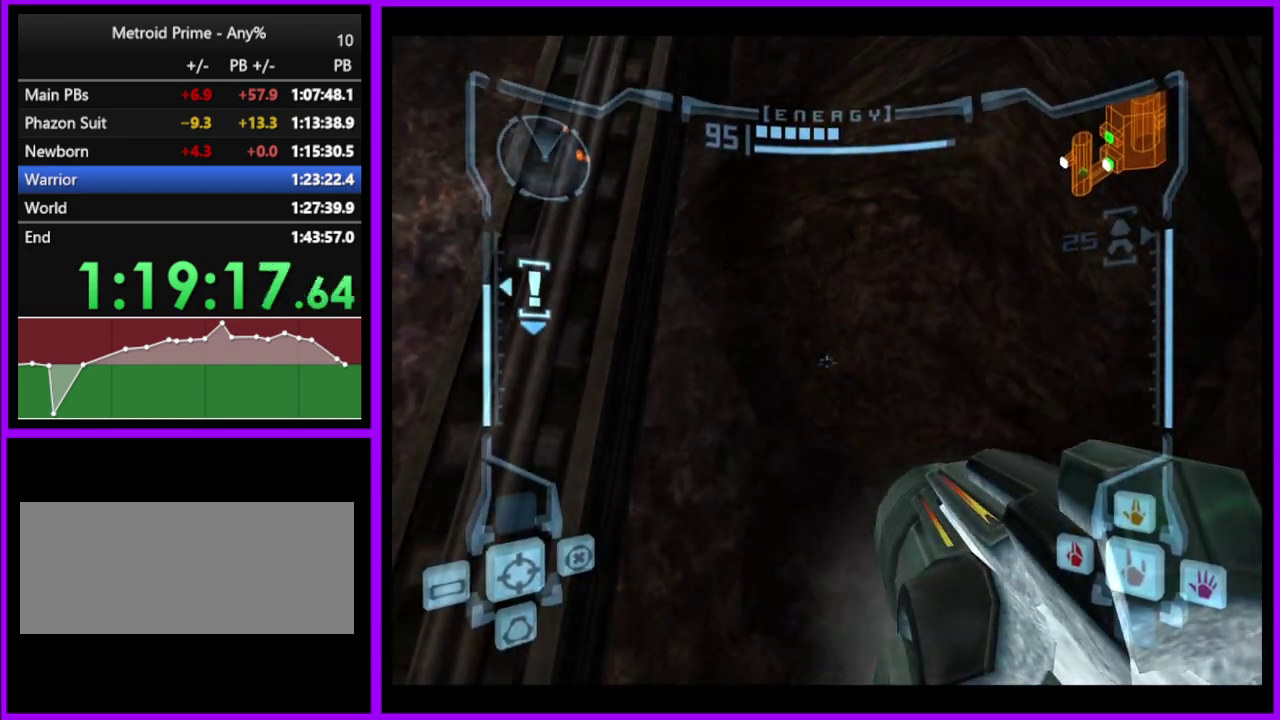
{"buttons": ["B", "L1"], "events": [[400, "B", "down"]]}
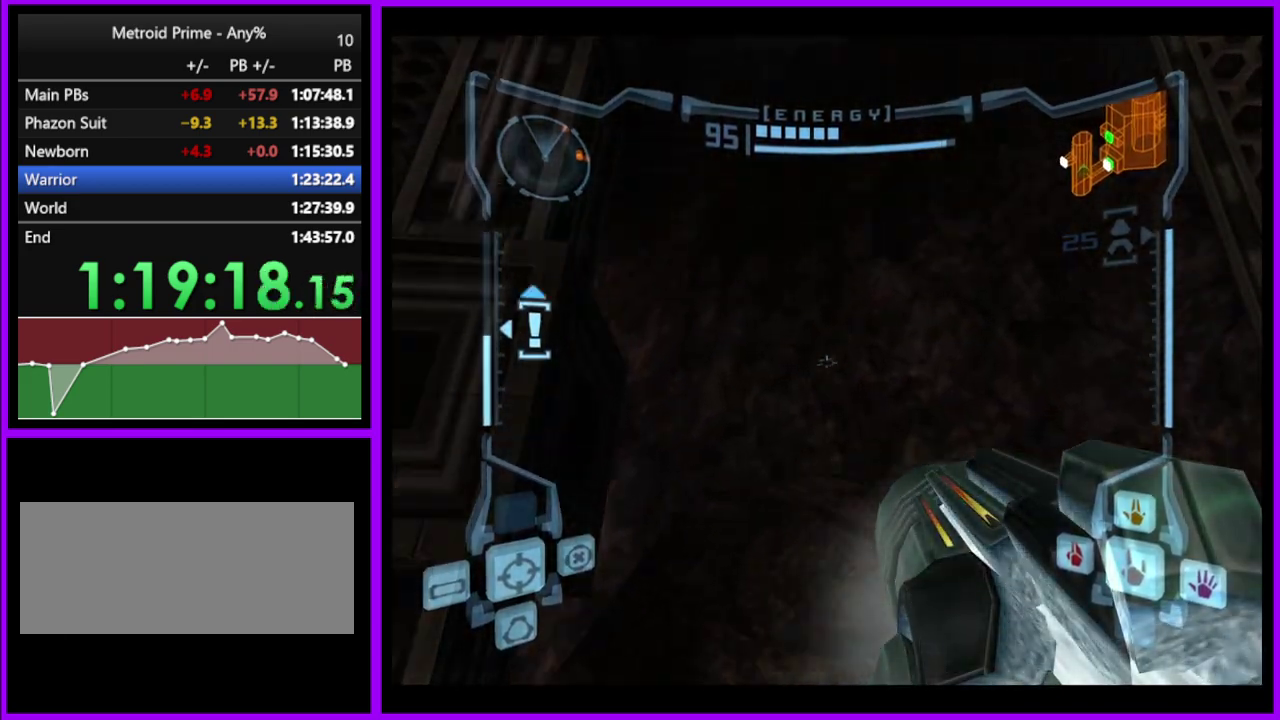
{"buttons": ["L1"], "events": [[50, "B", "up"]]}
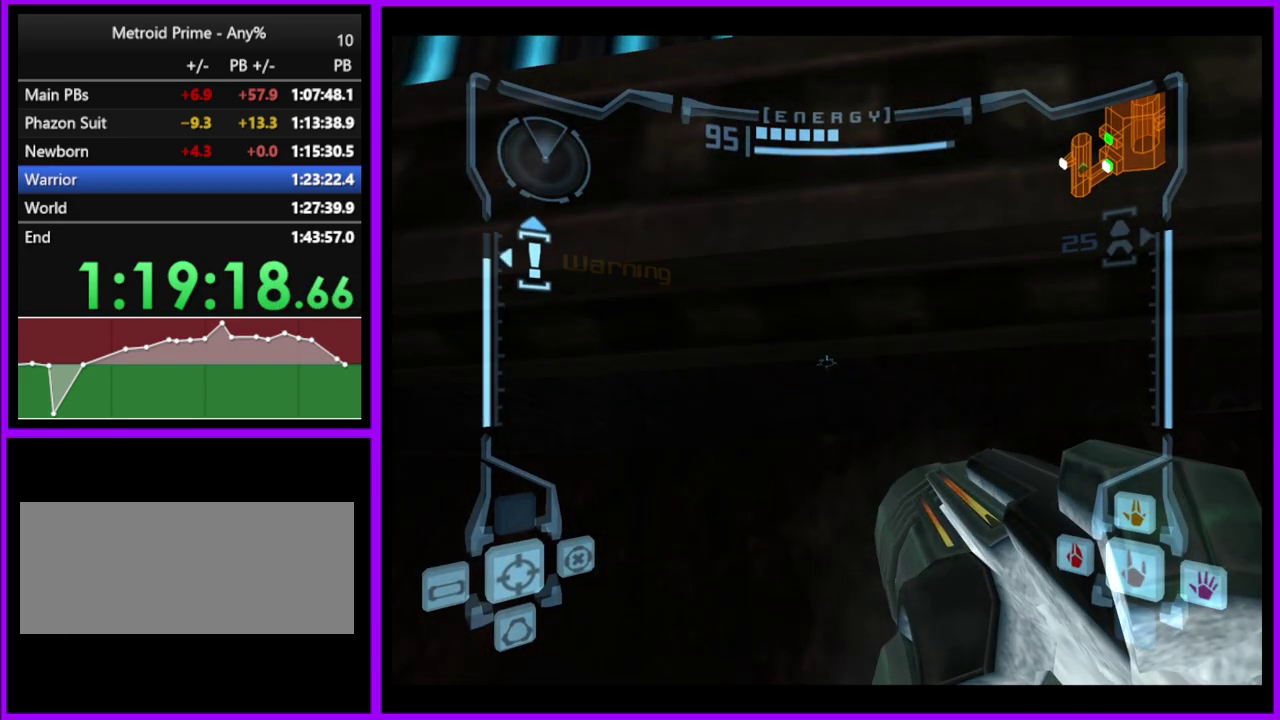
{"buttons": ["R1"], "events": [[350, "L1", "up"], [350, "R1", "down"]]}
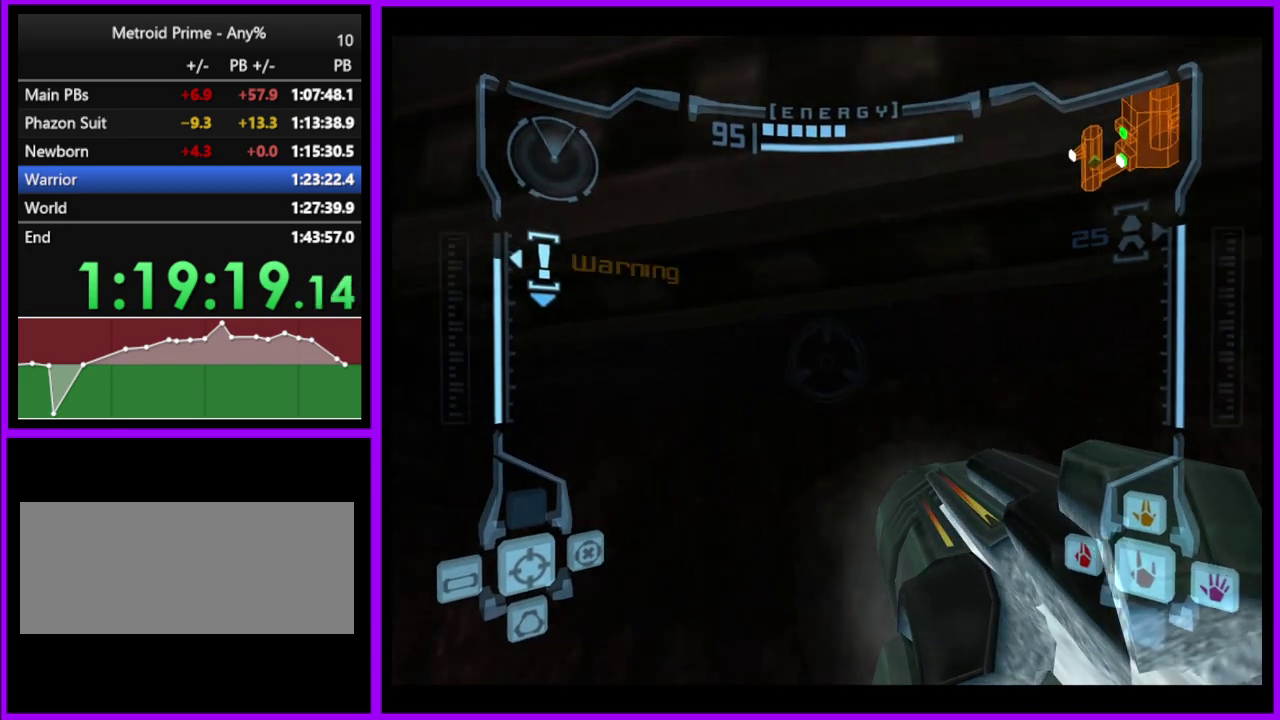
{"buttons": ["R1"], "events": []}
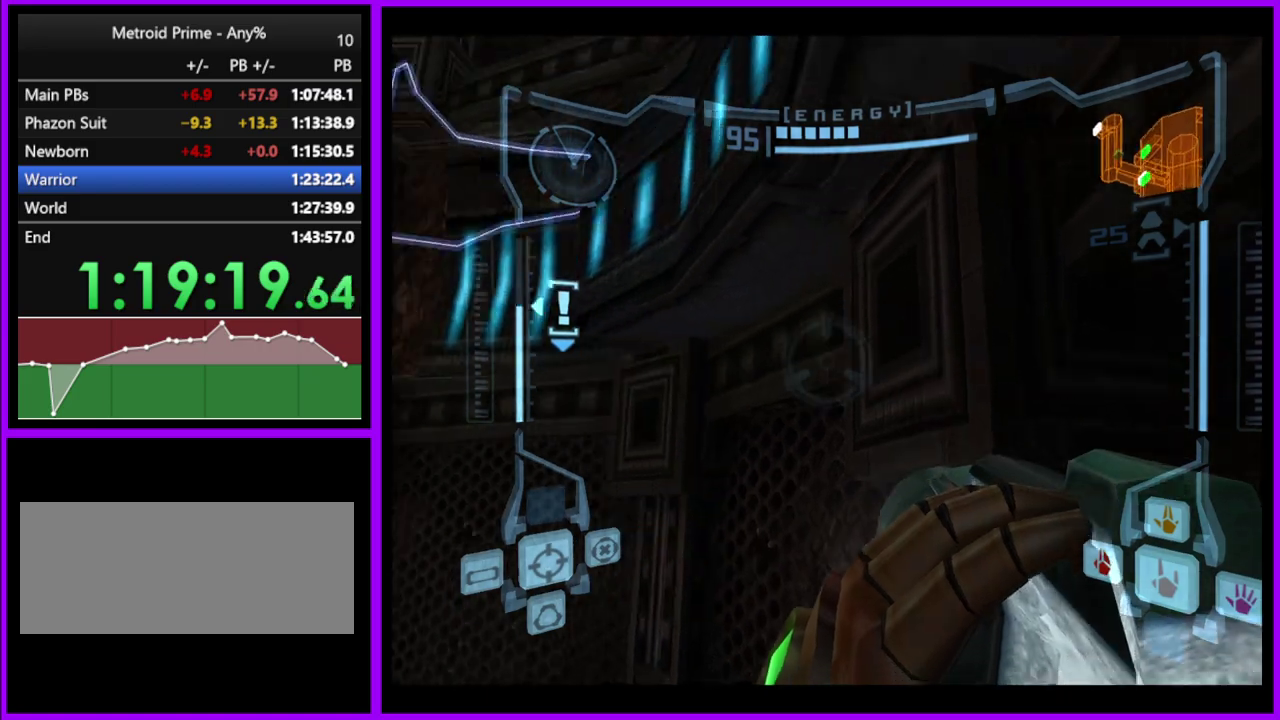
{"buttons": ["L1"], "events": [[500, "L1", "down"], [500, "R1", "up"]]}
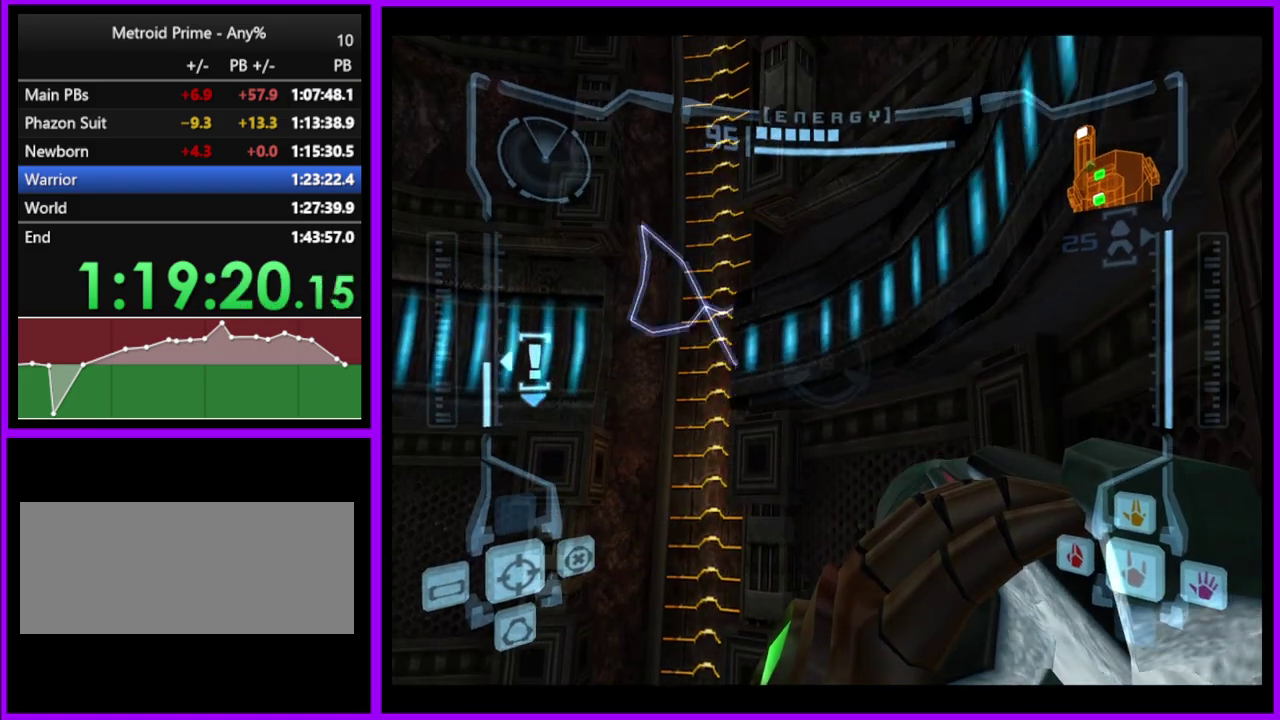
{"buttons": ["L1"], "events": [[317, "B", "down"], [433, "B", "up"]]}
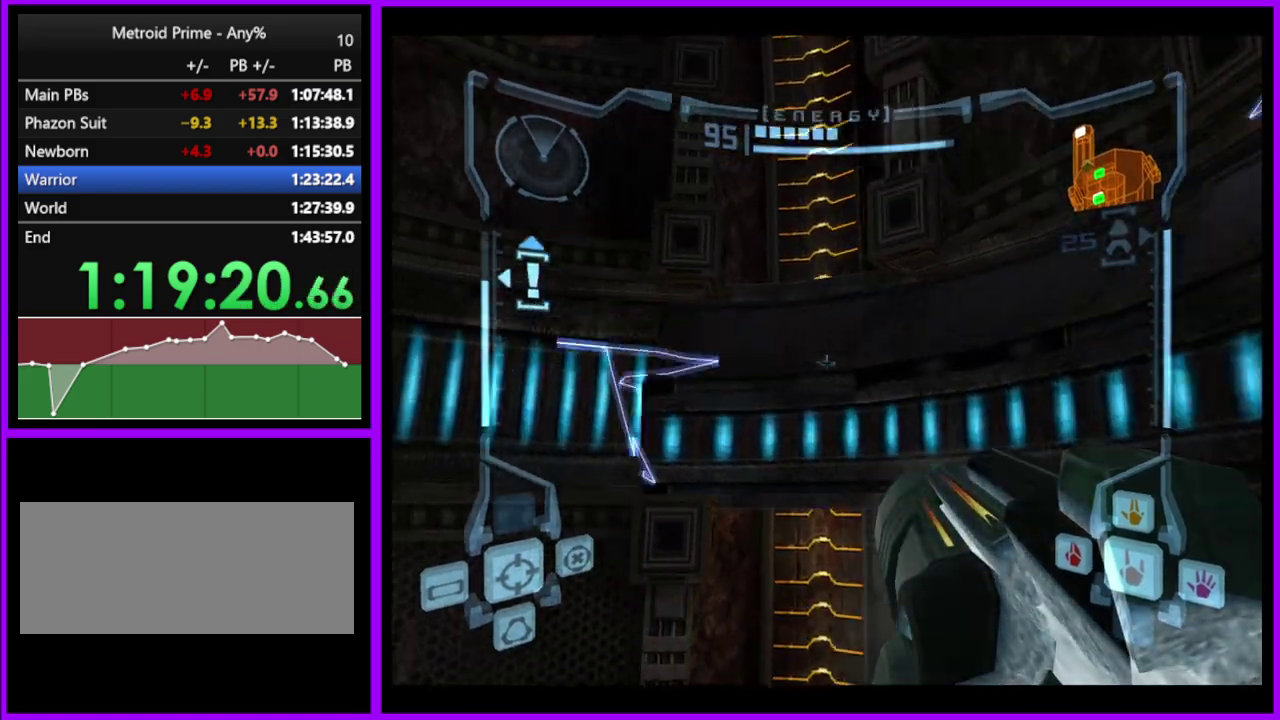
{"buttons": ["L1"], "events": [[267, "B", "down"], [417, "B", "up"]]}
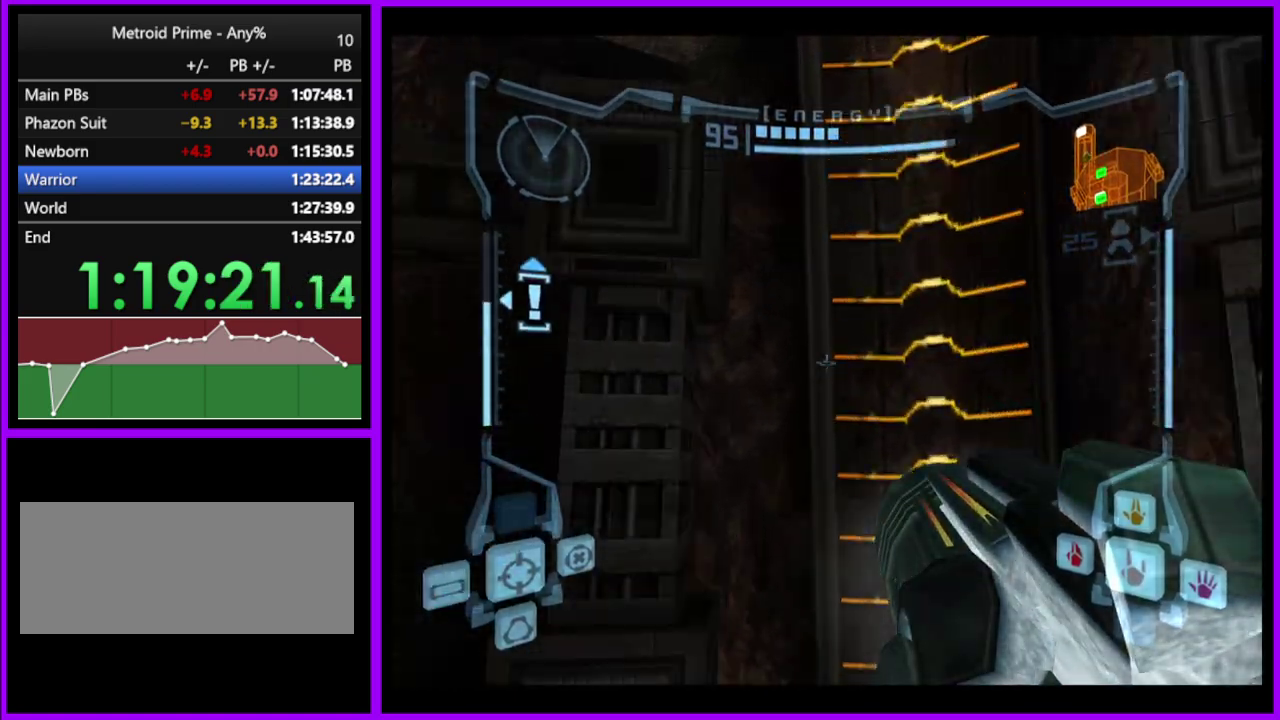
{"buttons": ["L1"], "events": []}
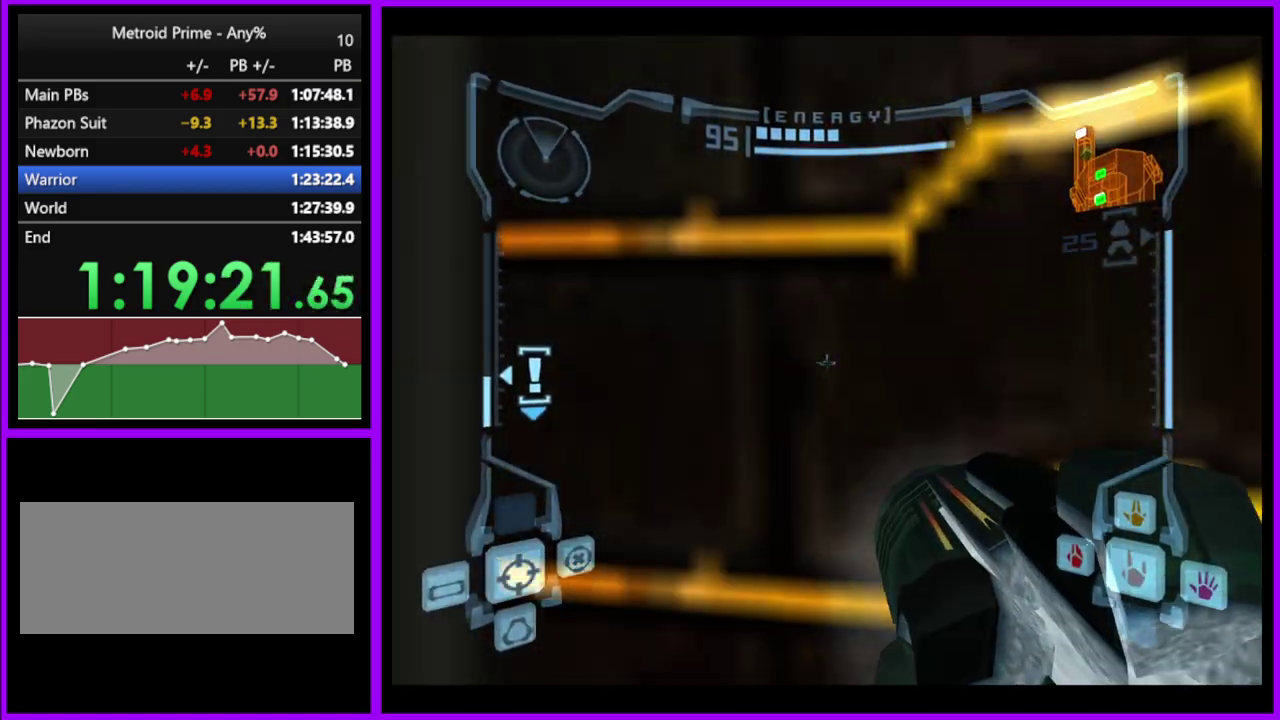
{"buttons": ["L1"], "events": [[83, "B", "down"], [183, "B", "up"]]}
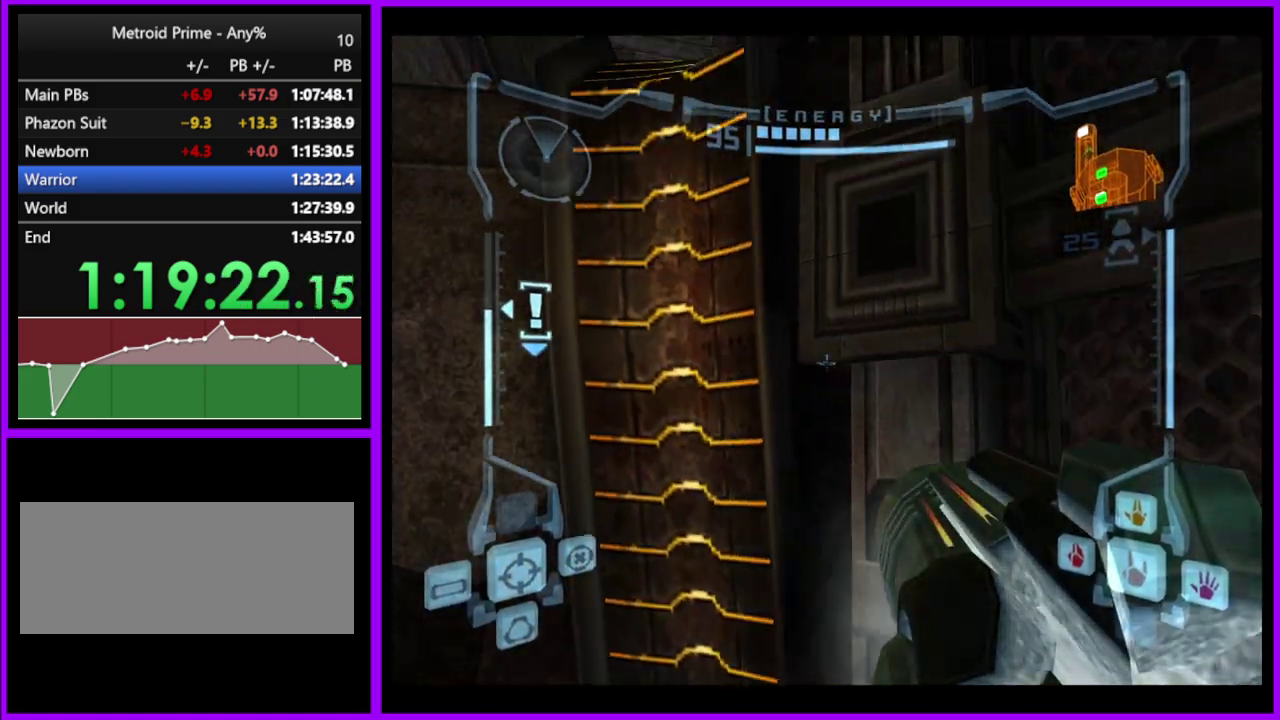
{"buttons": ["L1"], "events": [[200, "B", "down"], [350, "B", "up"]]}
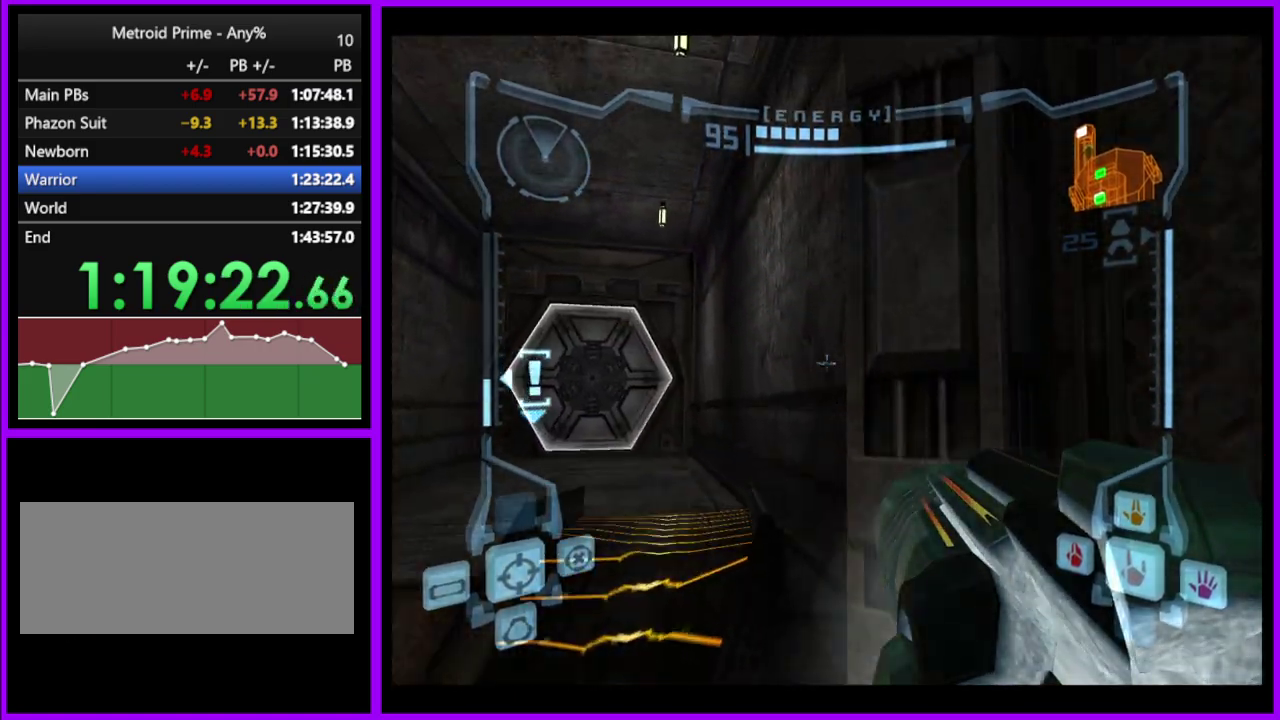
{"buttons": ["L1"], "events": []}
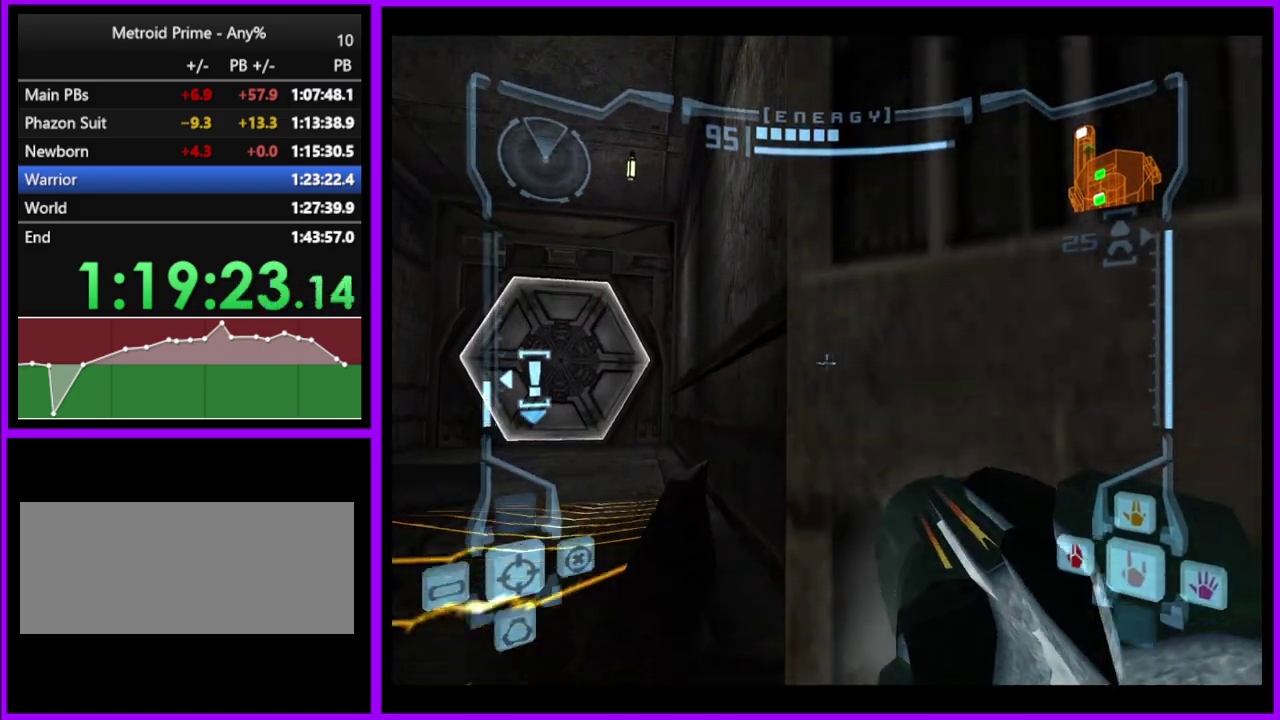
{"buttons": [], "events": [[117, "B", "down"], [250, "B", "up"], [500, "L1", "up"]]}
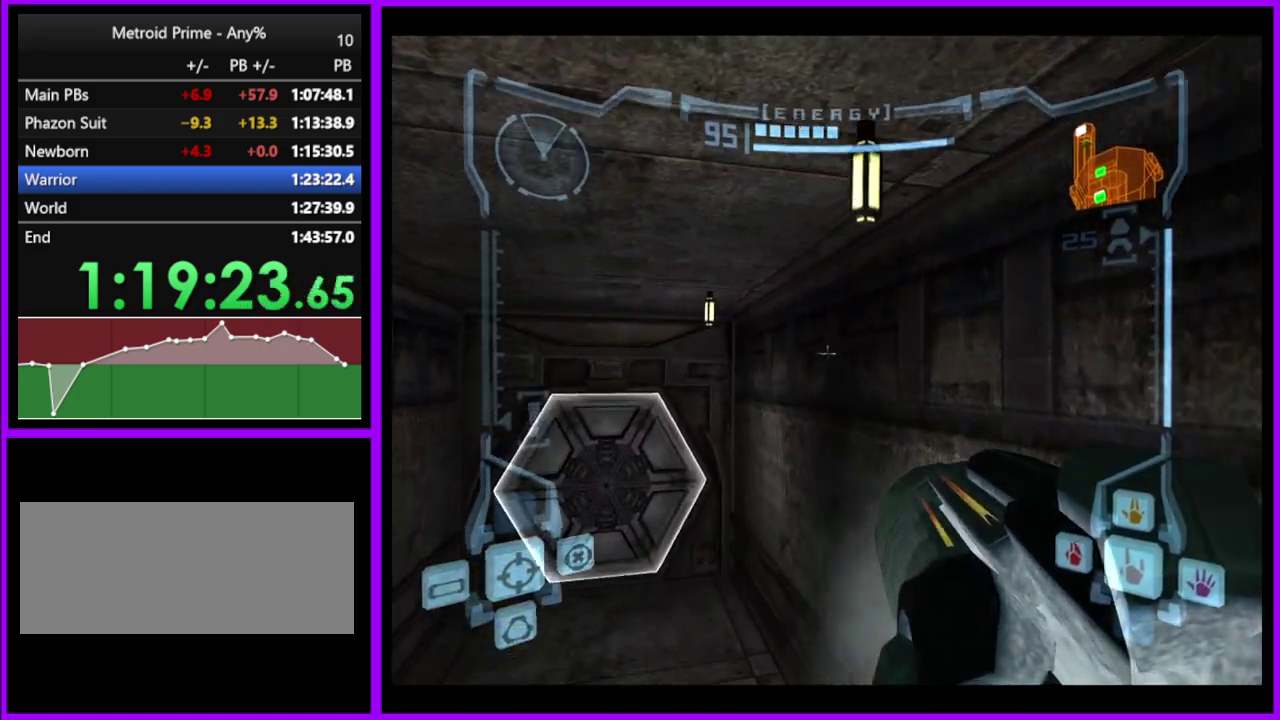
{"buttons": [], "events": []}
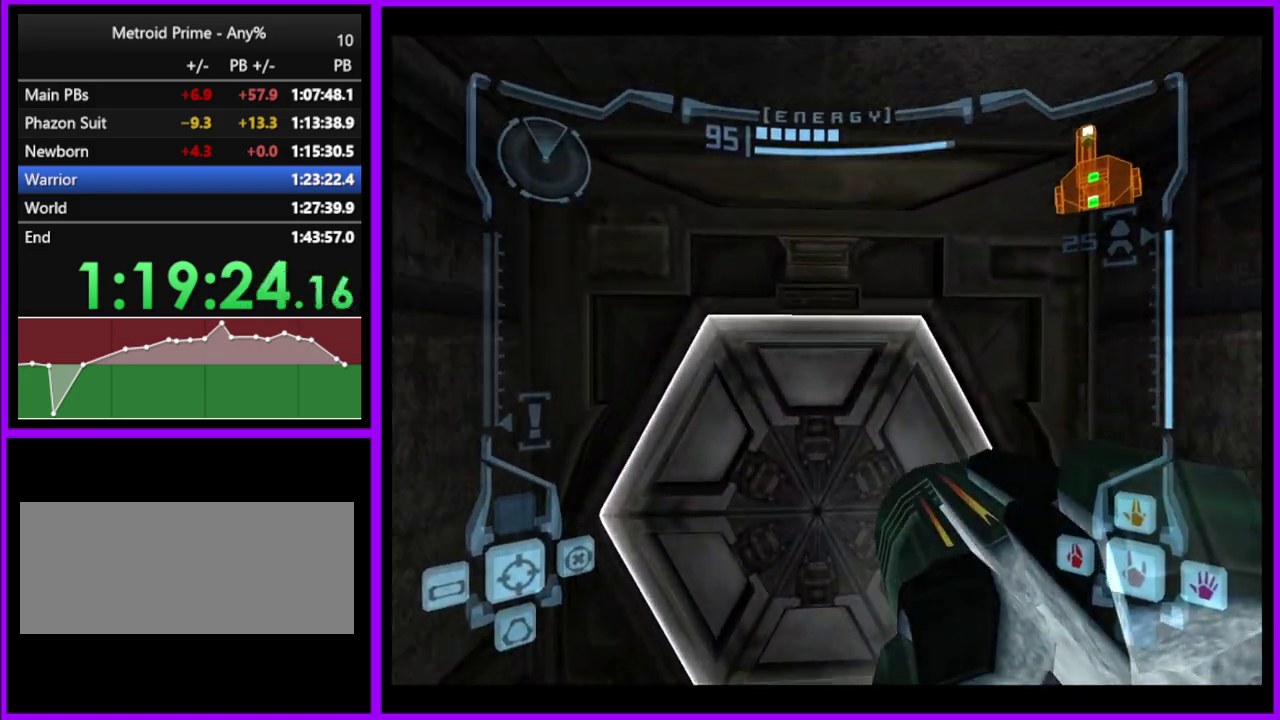
{"buttons": ["L1"], "events": [[50, "L1", "down"], [200, "A", "down"], [283, "A", "up"]]}
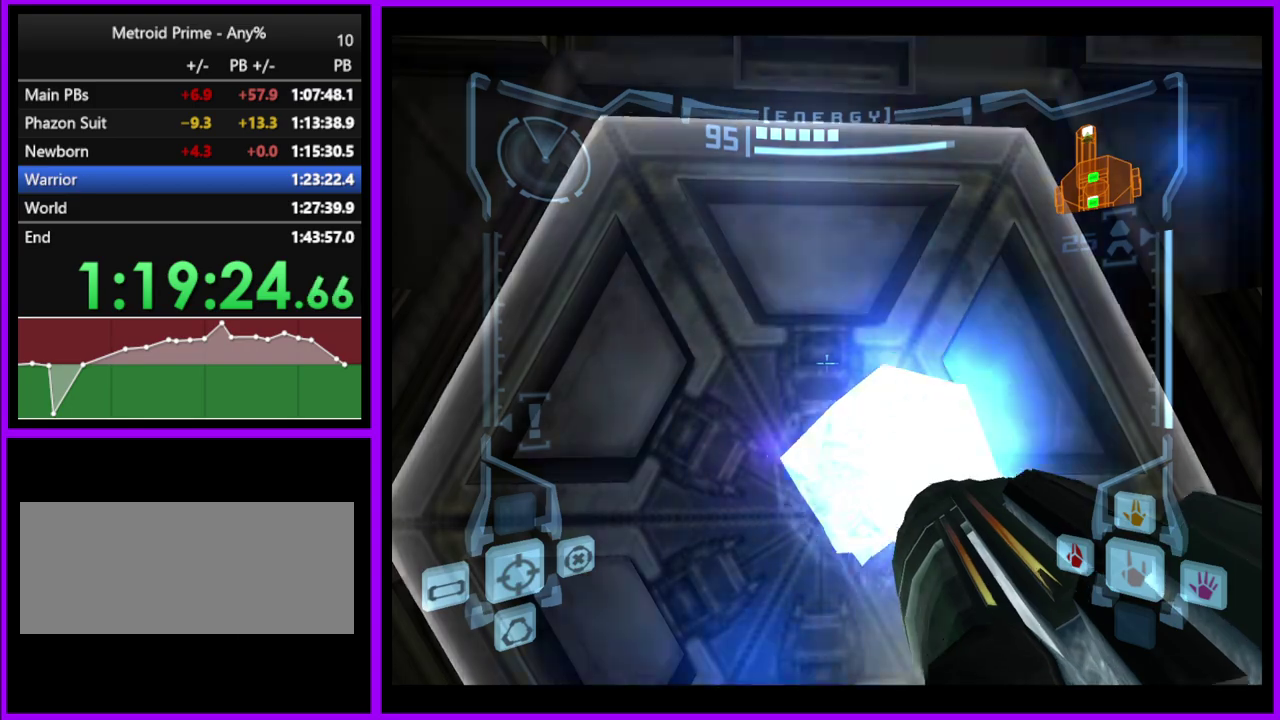
{"buttons": [], "events": [[33, "L1", "up"]]}
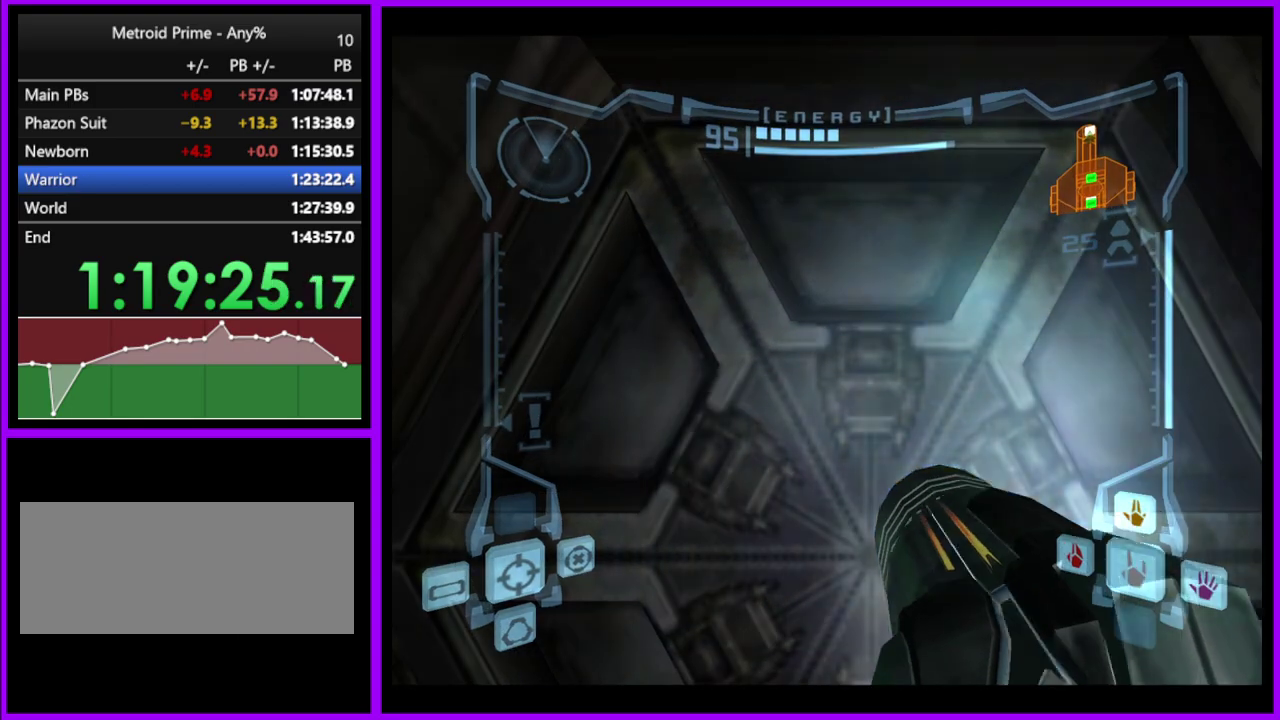
{"buttons": [], "events": []}
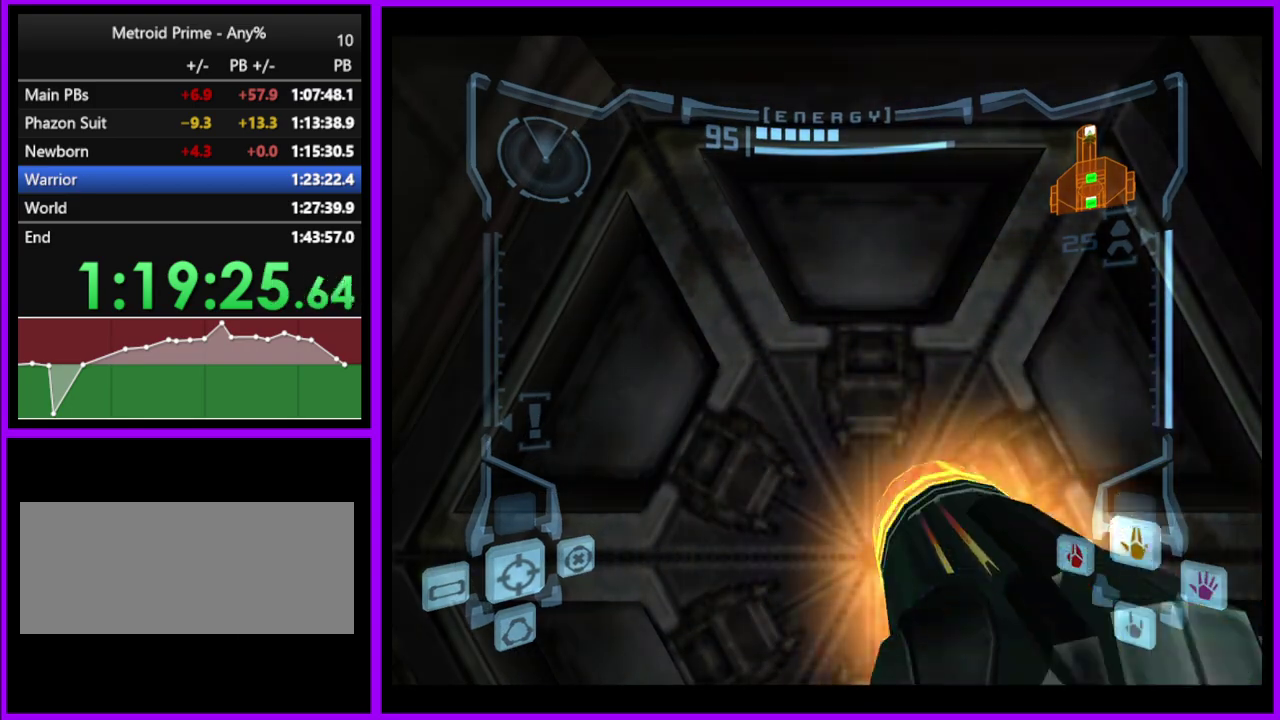
{"buttons": [], "events": []}
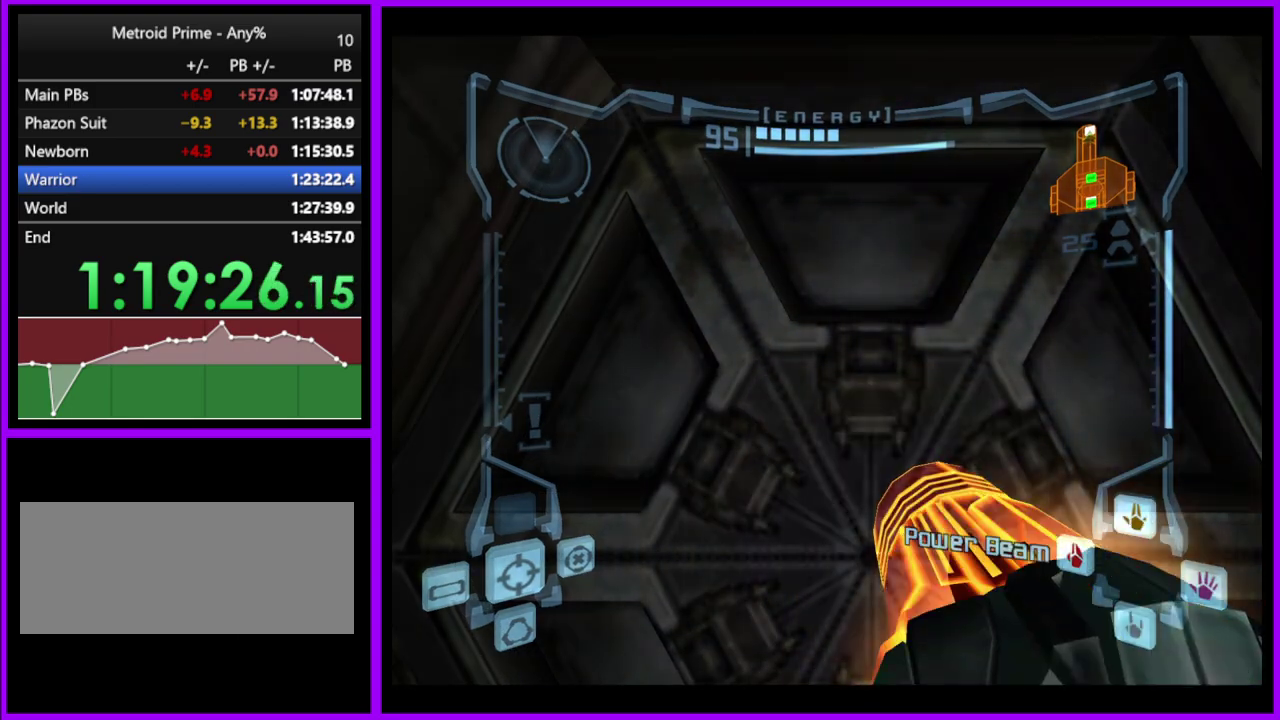
{"buttons": ["A"], "events": [[250, "A", "down"]]}